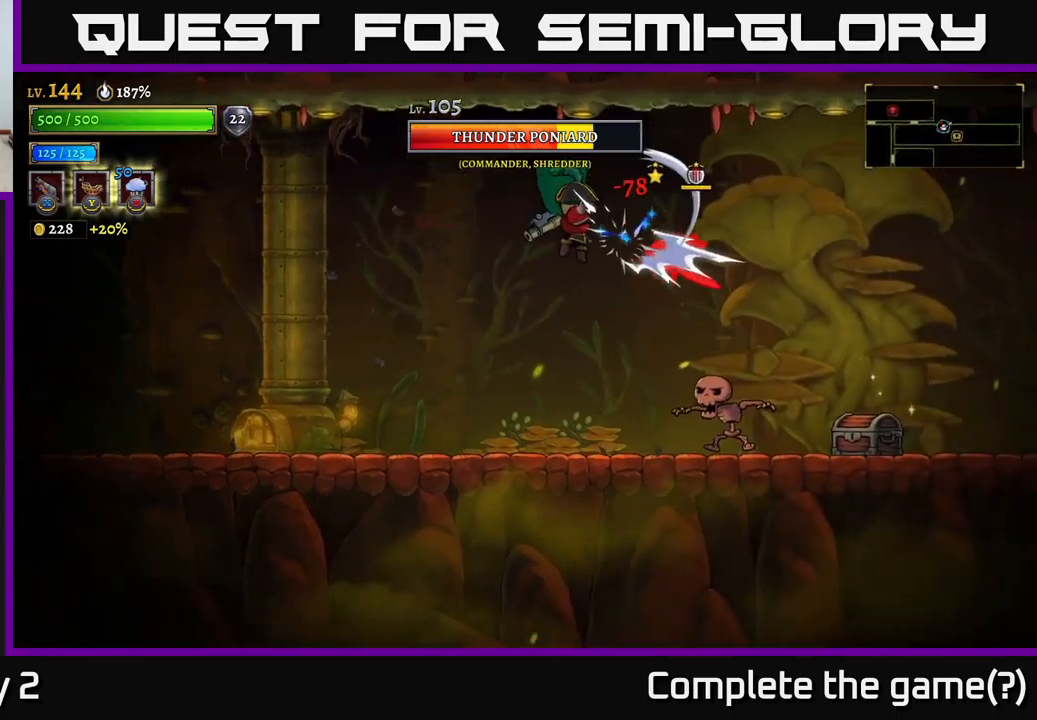
Gameplay with a controller (Xbox layout); each line is a JSON object with the inputs held at the frame after it. "events" lists button and stick changes between this image and that frame as [ms after this image, input, new state], when the widget could be followed in between.
{"buttons": [], "left_stick": "left", "right_stick": "center", "events": [[183, "X", "up"], [383, "left_stick", "center"], [433, "left_stick", "left"]]}
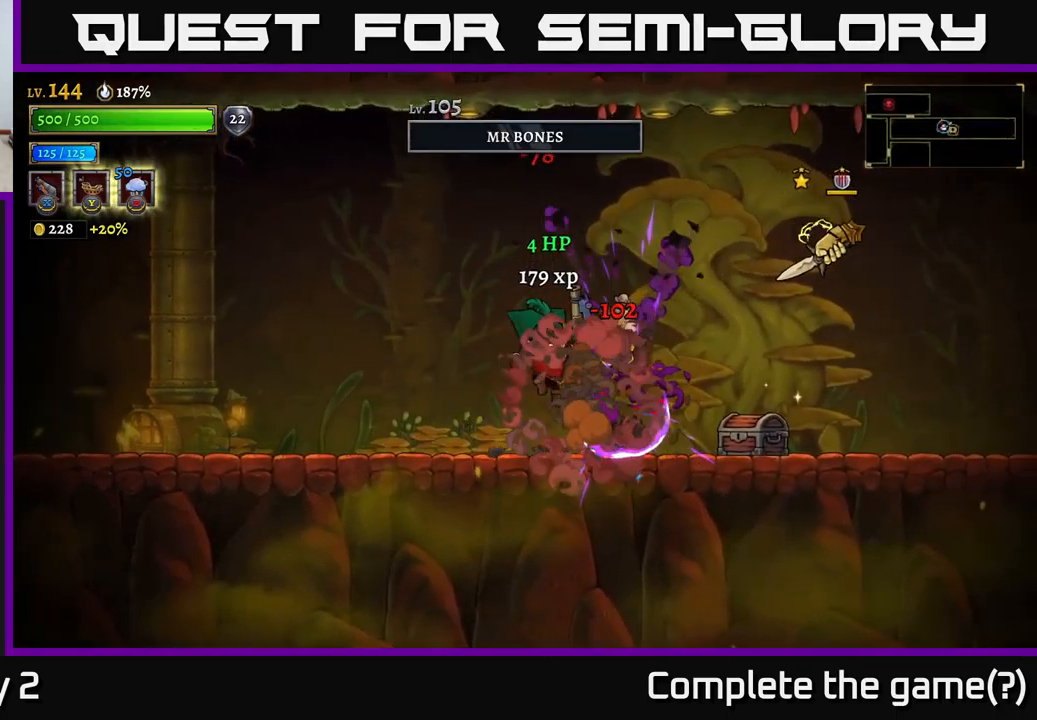
{"buttons": ["A"], "left_stick": "right", "right_stick": "center", "events": [[167, "left_stick", "center"], [250, "left_stick", "right"], [383, "A", "down"]]}
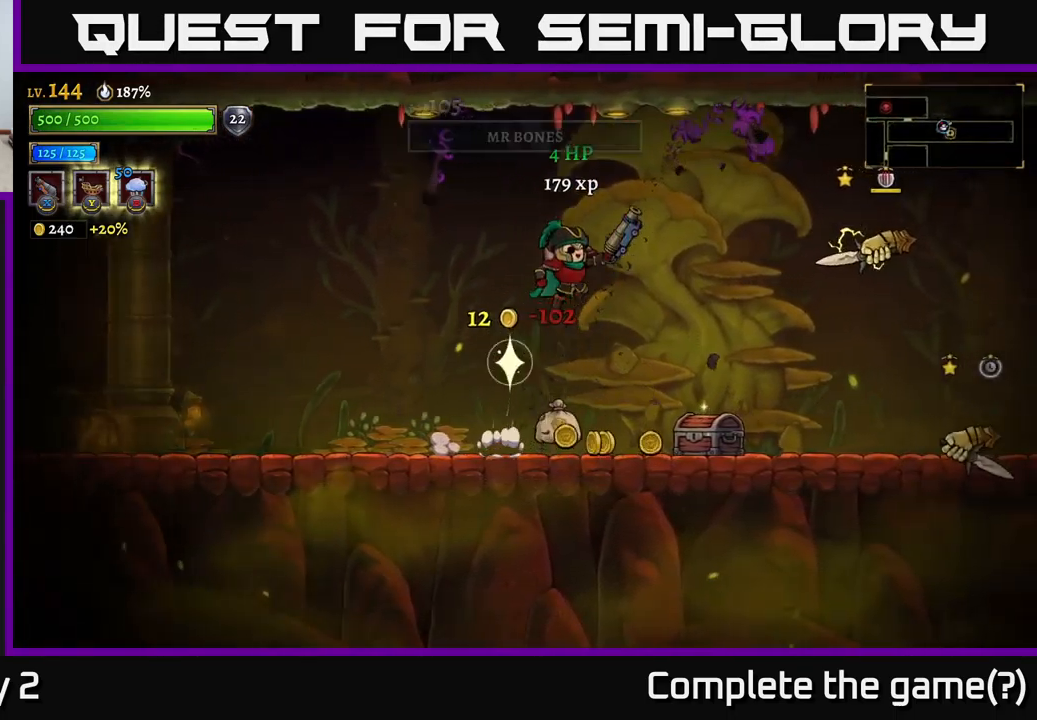
{"buttons": ["X"], "left_stick": "right", "right_stick": "center", "events": [[167, "A", "up"], [183, "X", "down"]]}
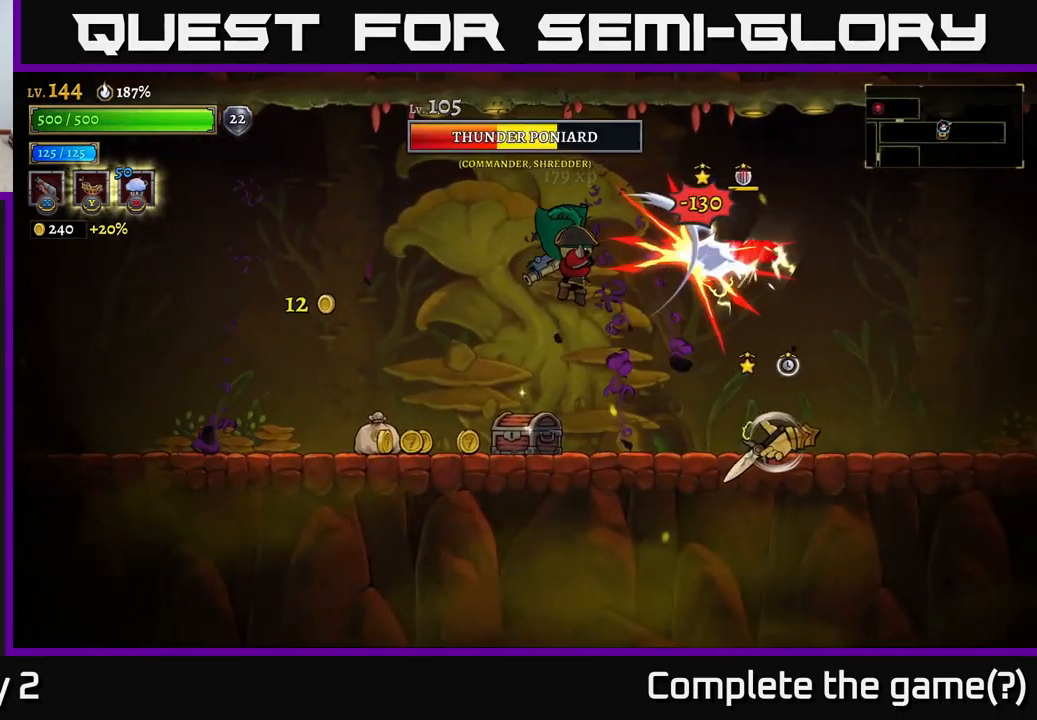
{"buttons": ["A"], "left_stick": "left", "right_stick": "center", "events": [[33, "left_stick", "left"], [217, "L2", "down"], [450, "A", "down"], [450, "L2", "up"], [483, "X", "up"]]}
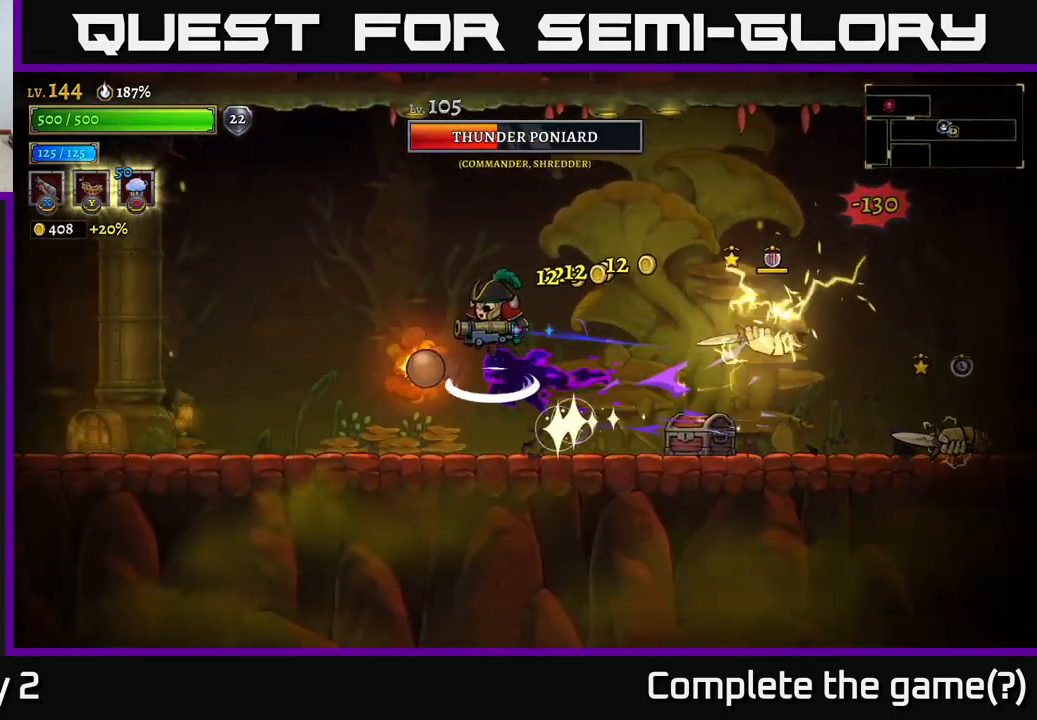
{"buttons": [], "left_stick": "left", "right_stick": "center", "events": [[83, "A", "up"], [167, "A", "down"], [483, "A", "up"]]}
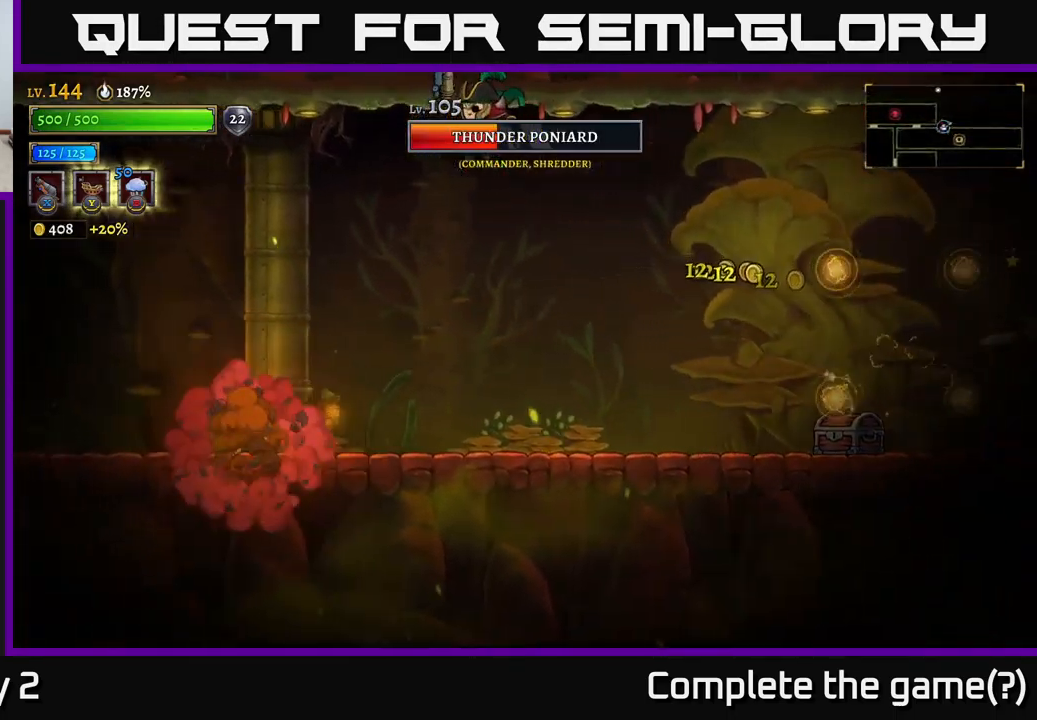
{"buttons": [], "left_stick": "center", "right_stick": "center", "events": [[317, "left_stick", "center"]]}
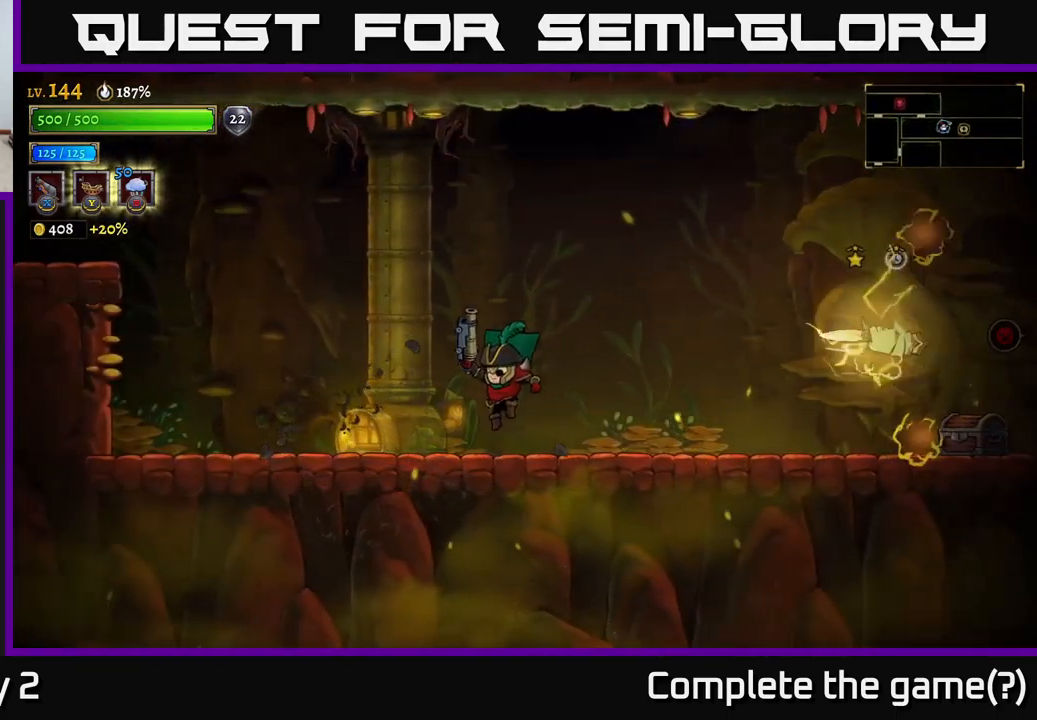
{"buttons": [], "left_stick": "center", "right_stick": "center", "events": [[17, "left_stick", "left"], [467, "left_stick", "center"]]}
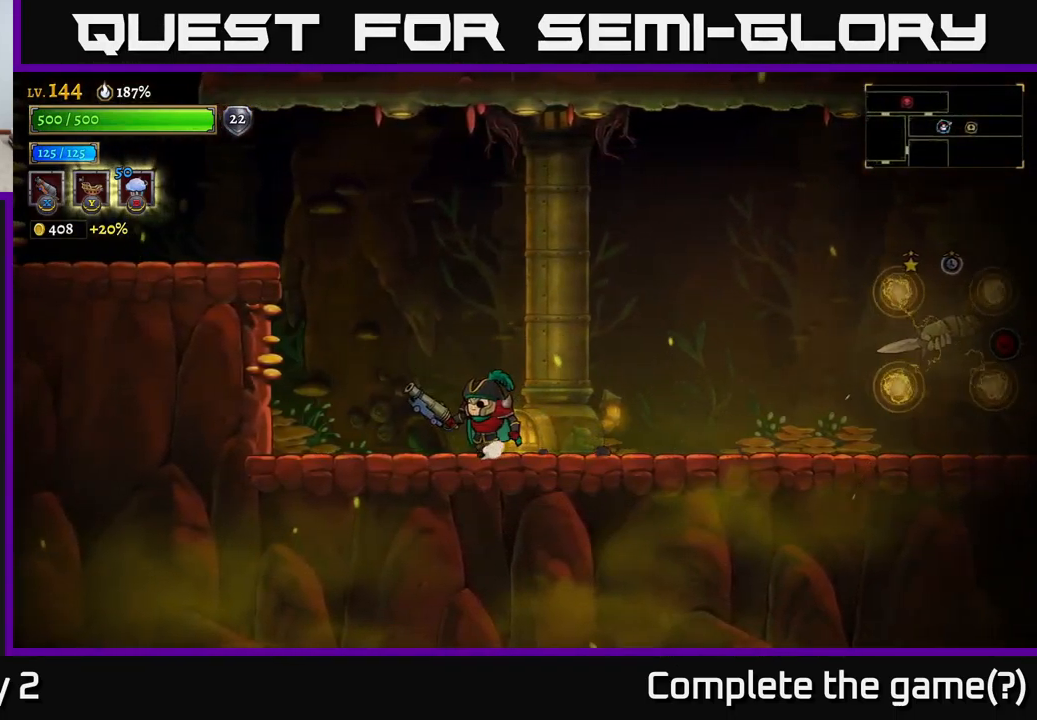
{"buttons": ["X"], "left_stick": "right", "right_stick": "center", "events": [[17, "left_stick", "right"], [300, "A", "down"], [367, "A", "up"], [467, "X", "down"]]}
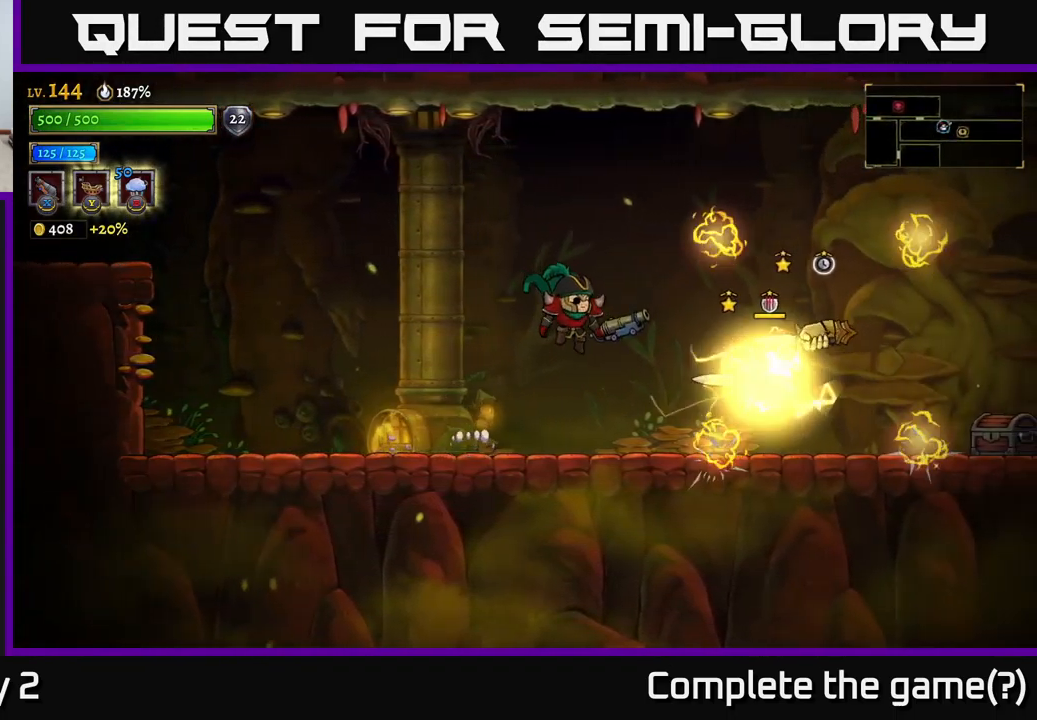
{"buttons": ["X"], "left_stick": "right", "right_stick": "center", "events": [[83, "left_stick", "left"], [250, "left_stick", "right"], [433, "left_stick", "center"], [483, "left_stick", "right"]]}
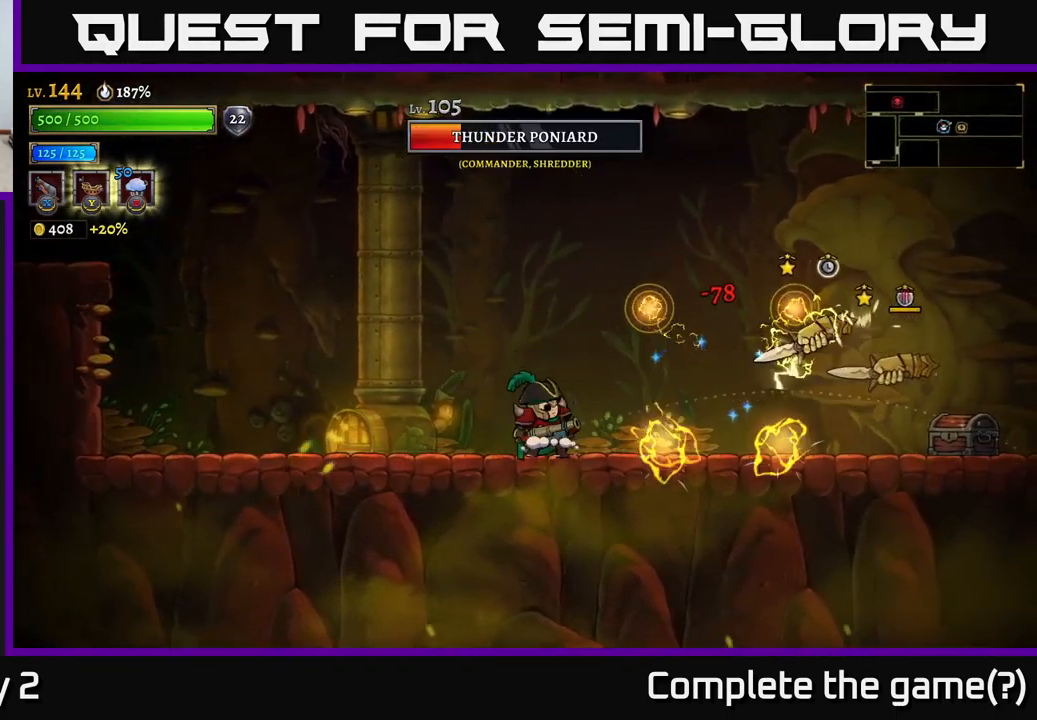
{"buttons": ["A"], "left_stick": "left", "right_stick": "center", "events": [[167, "X", "up"], [334, "left_stick", "left"], [467, "A", "down"]]}
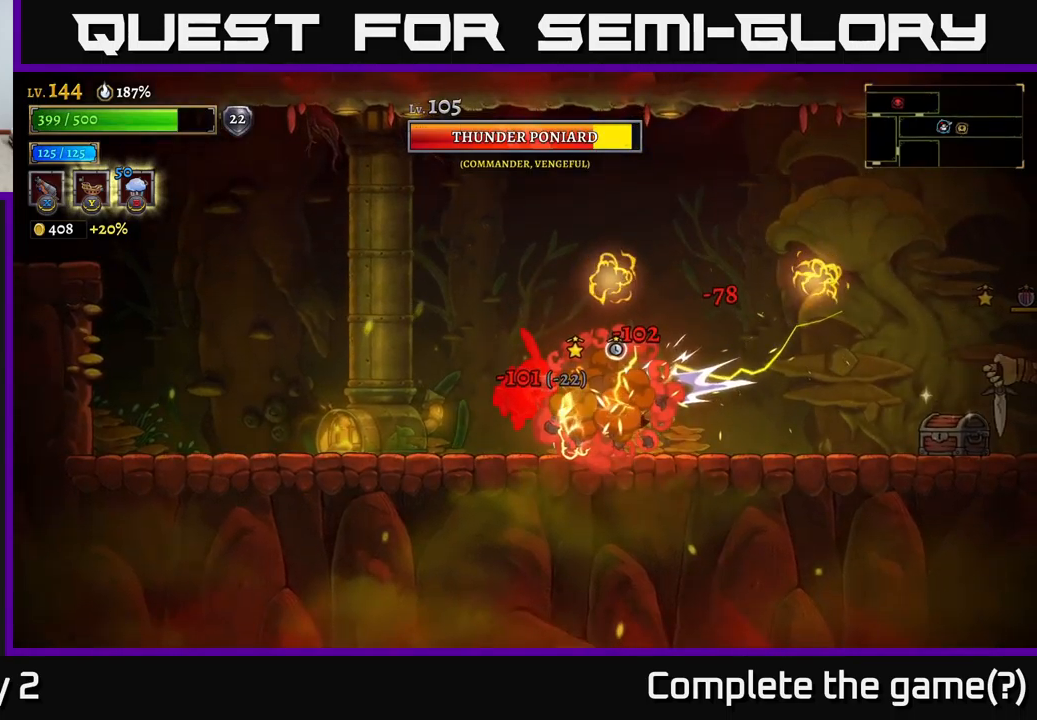
{"buttons": [], "left_stick": "left", "right_stick": "center", "events": [[50, "L2", "down"], [67, "L2", "up"], [100, "A", "up"], [350, "A", "down"], [434, "A", "up"]]}
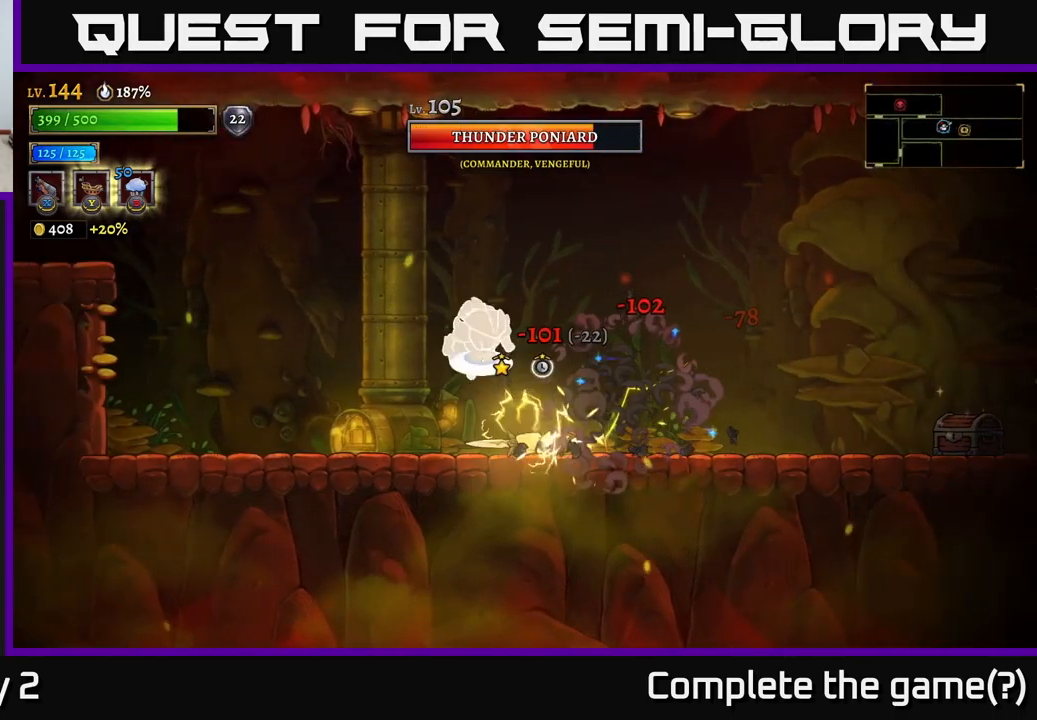
{"buttons": ["X"], "left_stick": "center", "right_stick": "center", "events": [[34, "A", "down"], [167, "A", "up"], [317, "X", "down"], [317, "left_stick", "right"], [467, "left_stick", "center"]]}
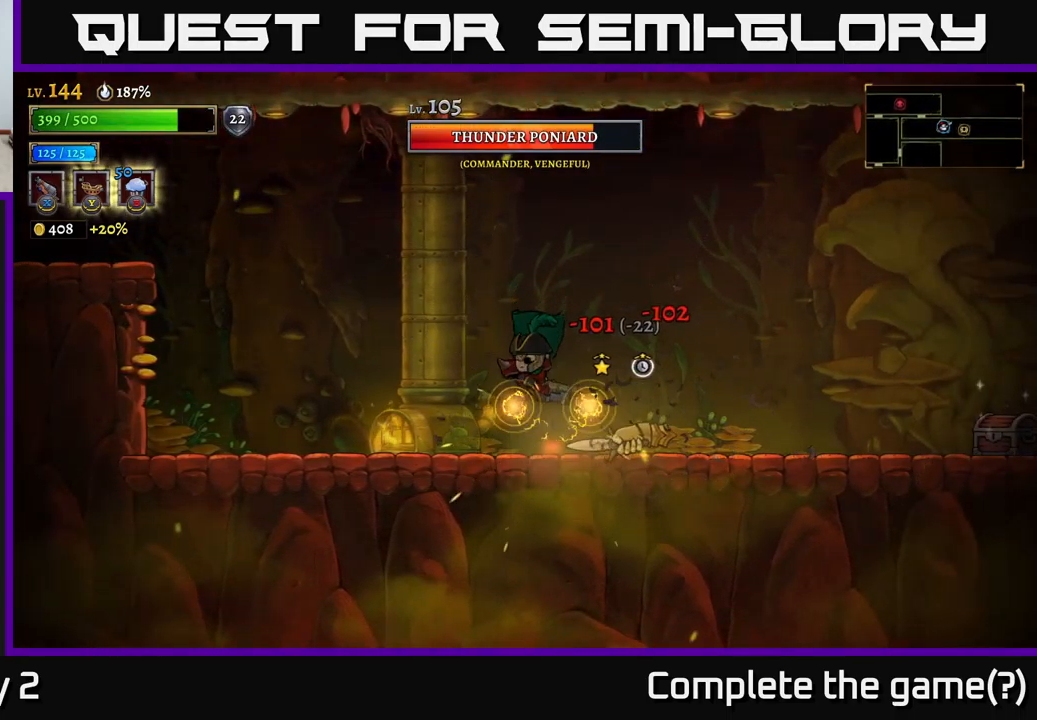
{"buttons": [], "left_stick": "right", "right_stick": "center", "events": [[84, "left_stick", "right"], [450, "X", "up"]]}
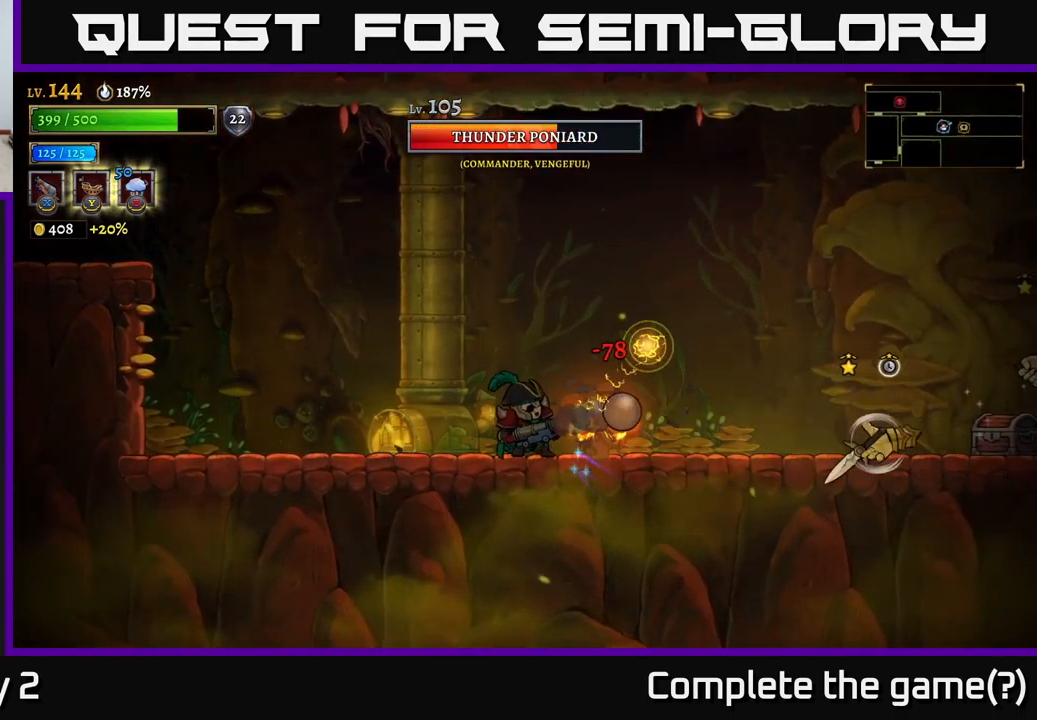
{"buttons": [], "left_stick": "center", "right_stick": "center", "events": [[200, "left_stick", "left"], [417, "left_stick", "center"]]}
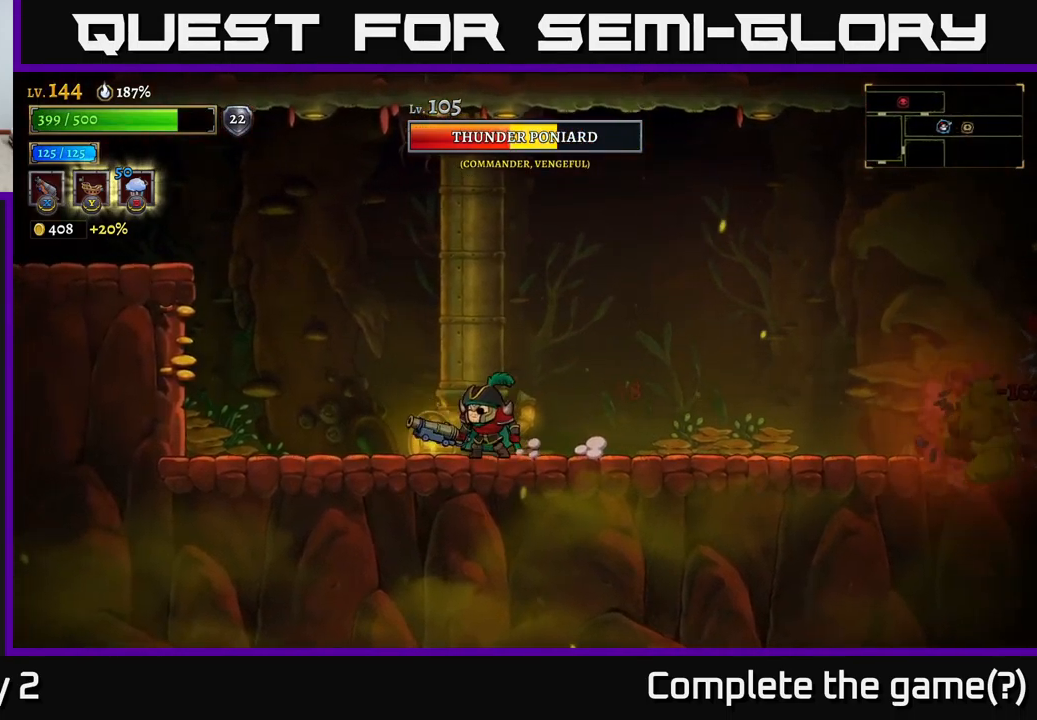
{"buttons": [], "left_stick": "center", "right_stick": "center", "events": [[217, "left_stick", "right"], [384, "left_stick", "center"]]}
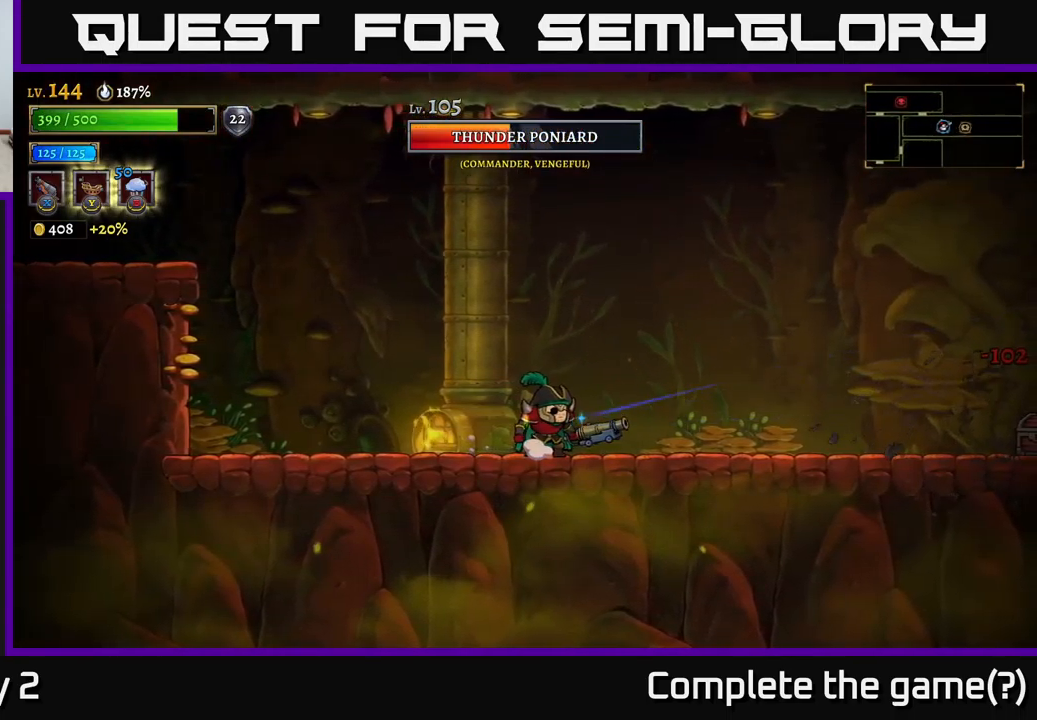
{"buttons": [], "left_stick": "center", "right_stick": "center", "events": []}
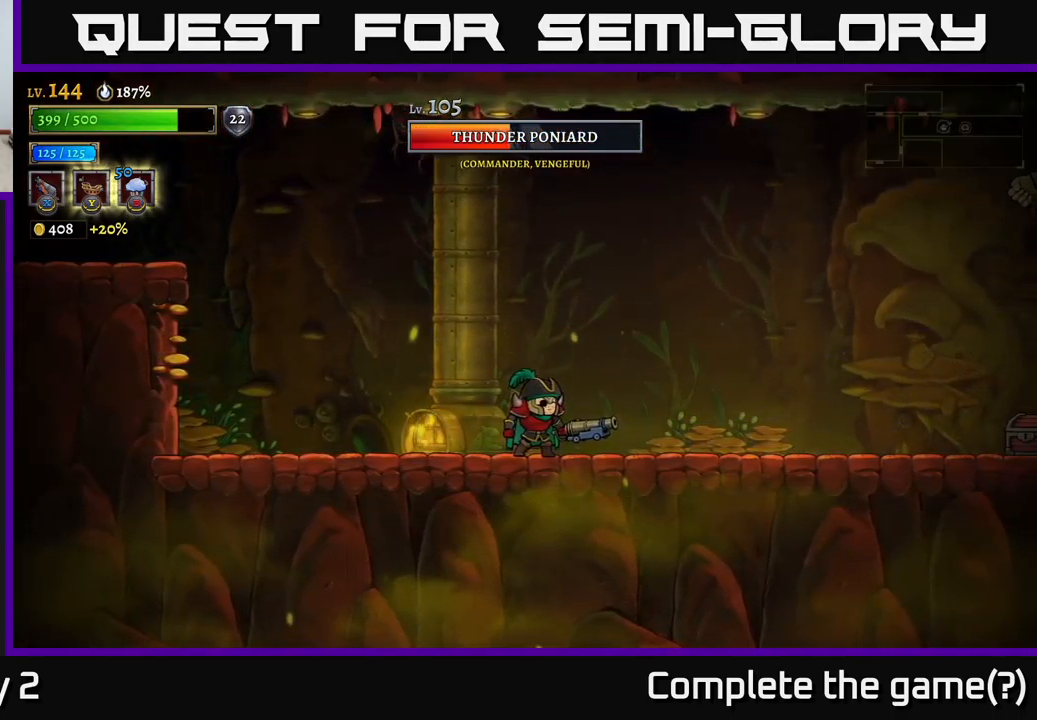
{"buttons": ["A"], "left_stick": "right", "right_stick": "center", "events": [[217, "left_stick", "right"], [434, "A", "down"]]}
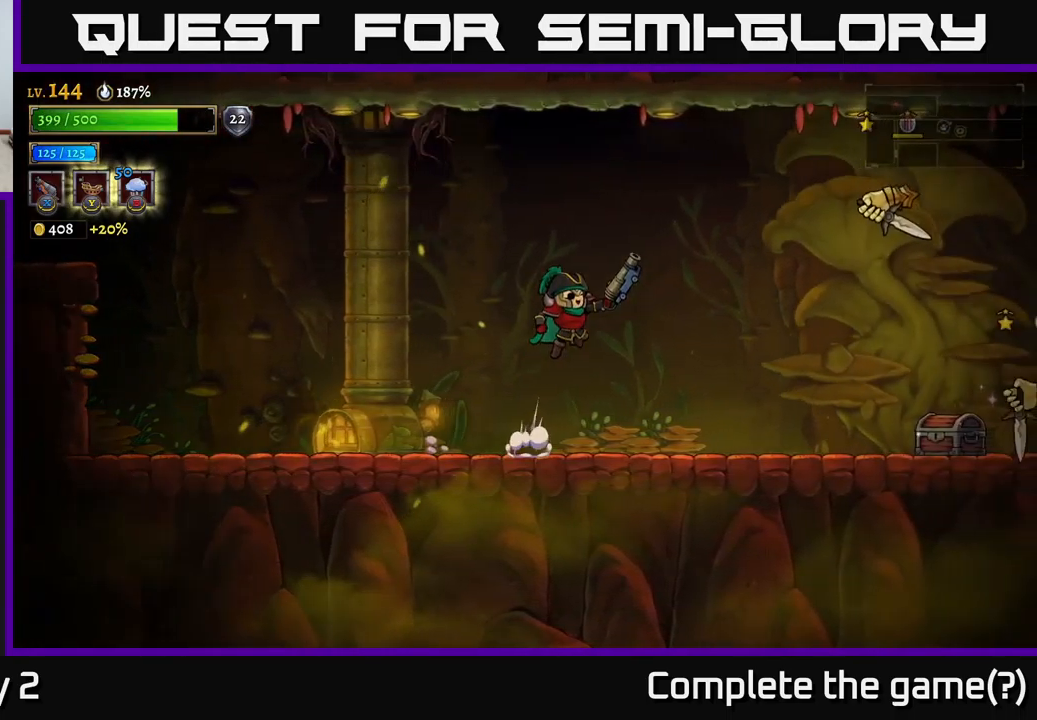
{"buttons": ["X"], "left_stick": "right", "right_stick": "center", "events": [[134, "X", "down"], [200, "A", "up"]]}
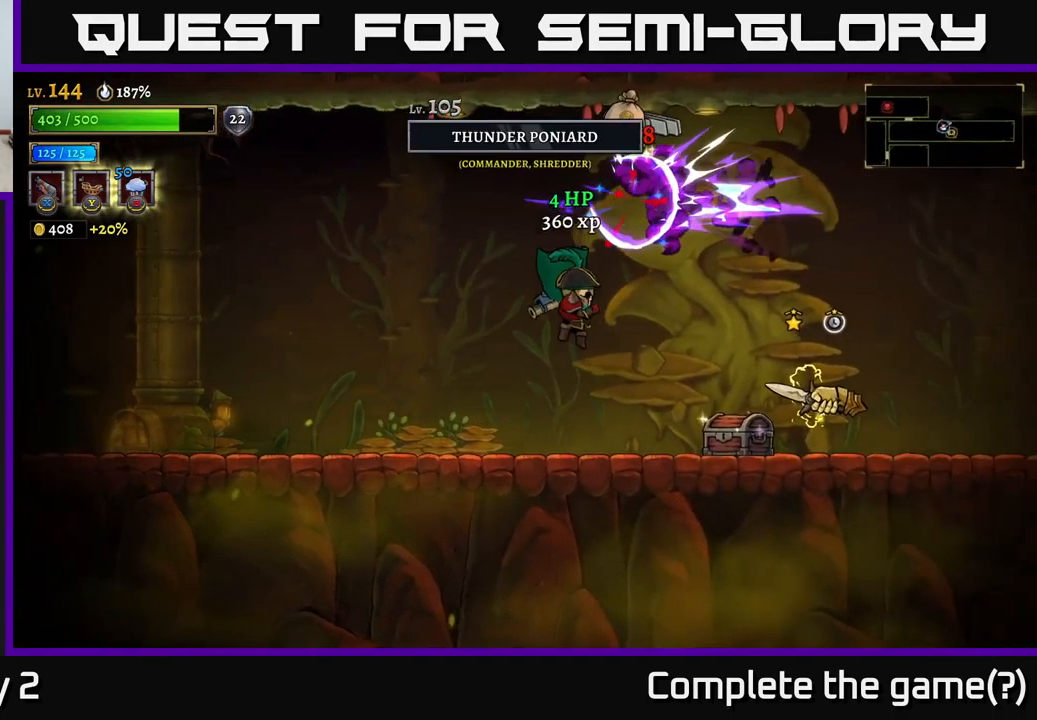
{"buttons": [], "left_stick": "left", "right_stick": "center", "events": [[200, "X", "up"], [467, "left_stick", "left"]]}
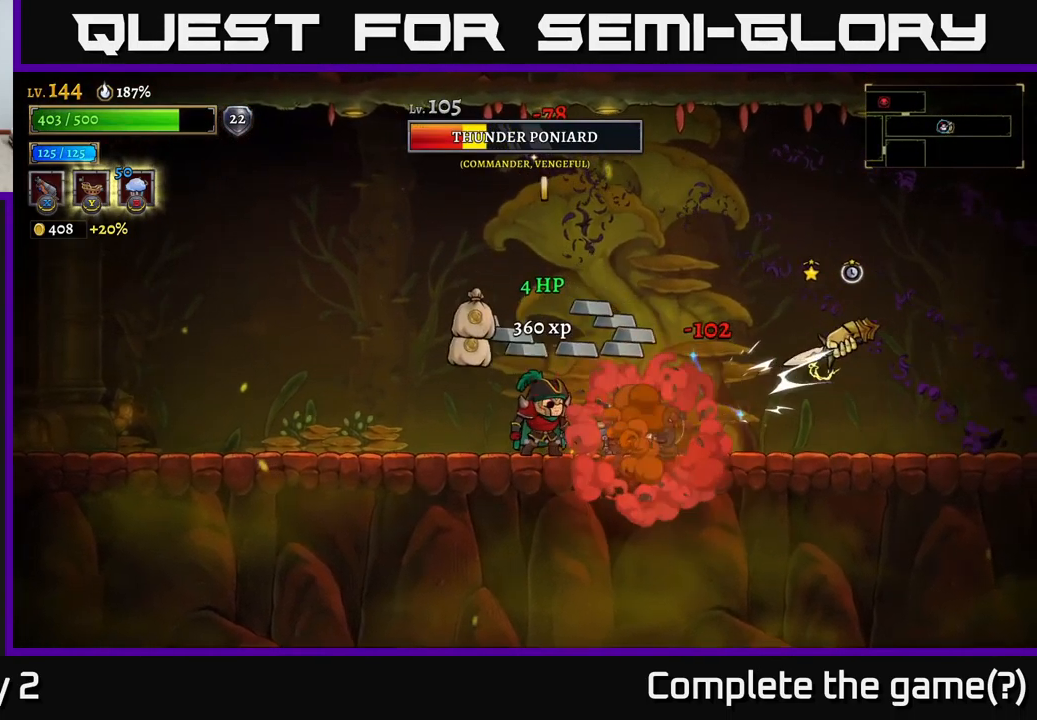
{"buttons": [], "left_stick": "left", "right_stick": "center", "events": [[67, "L2", "down"], [216, "L2", "up"]]}
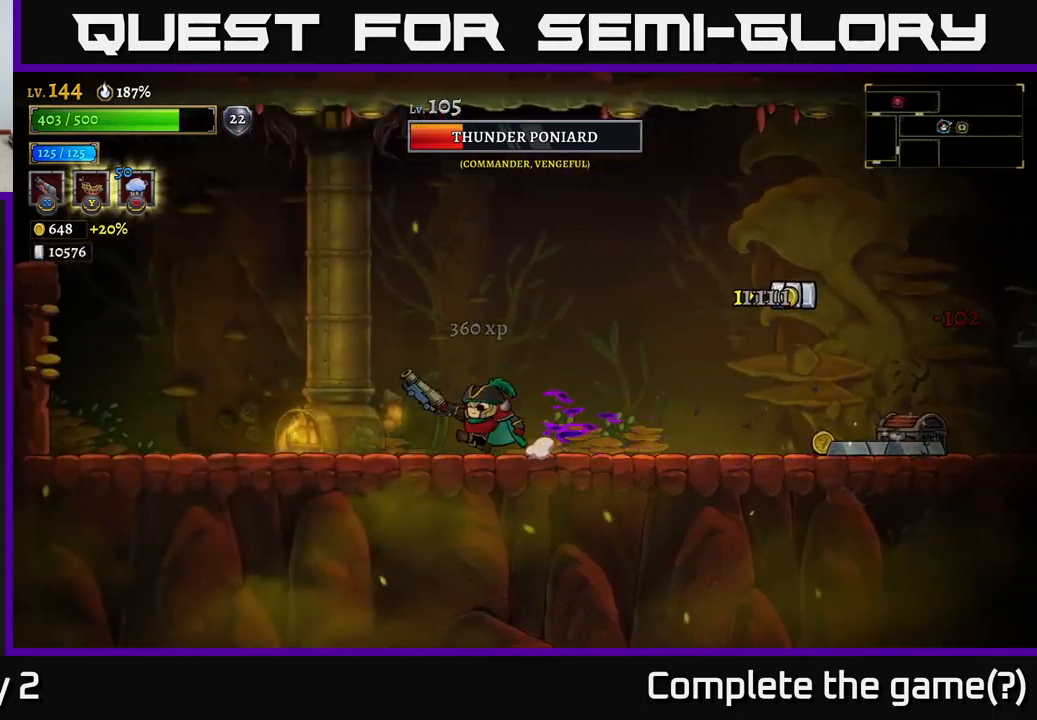
{"buttons": ["X"], "left_stick": "down-right", "right_stick": "center", "events": [[216, "left_stick", "right"], [250, "A", "down"], [333, "X", "down"], [400, "A", "up"], [433, "left_stick", "down-right"]]}
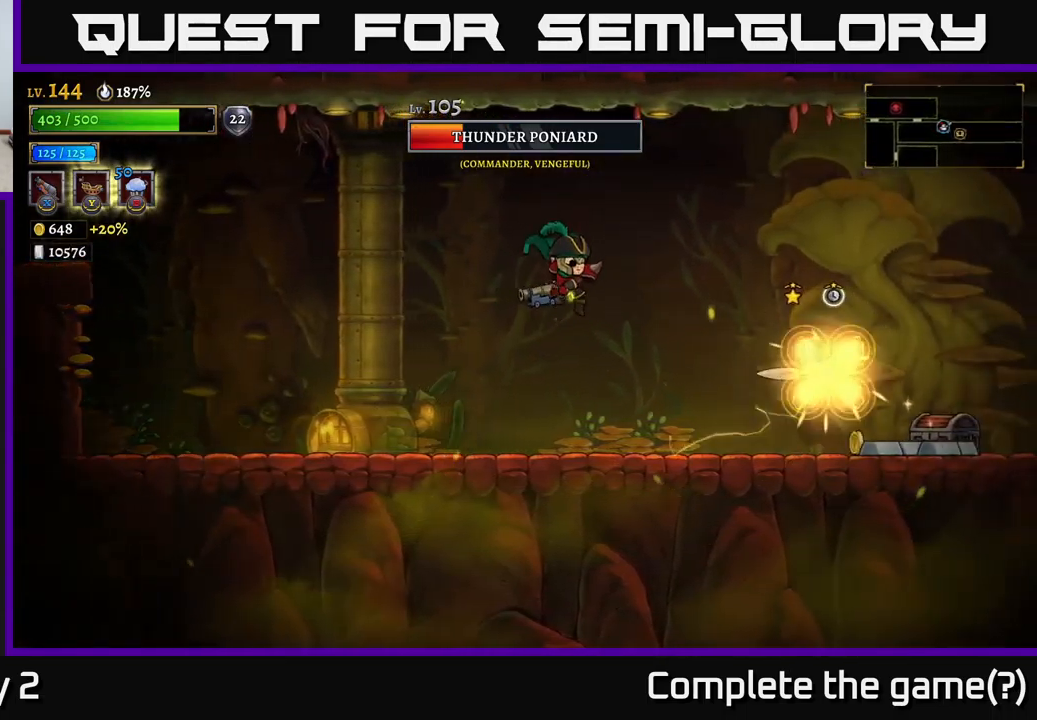
{"buttons": ["X"], "left_stick": "right", "right_stick": "center", "events": [[83, "left_stick", "right"], [333, "left_stick", "center"], [450, "left_stick", "right"]]}
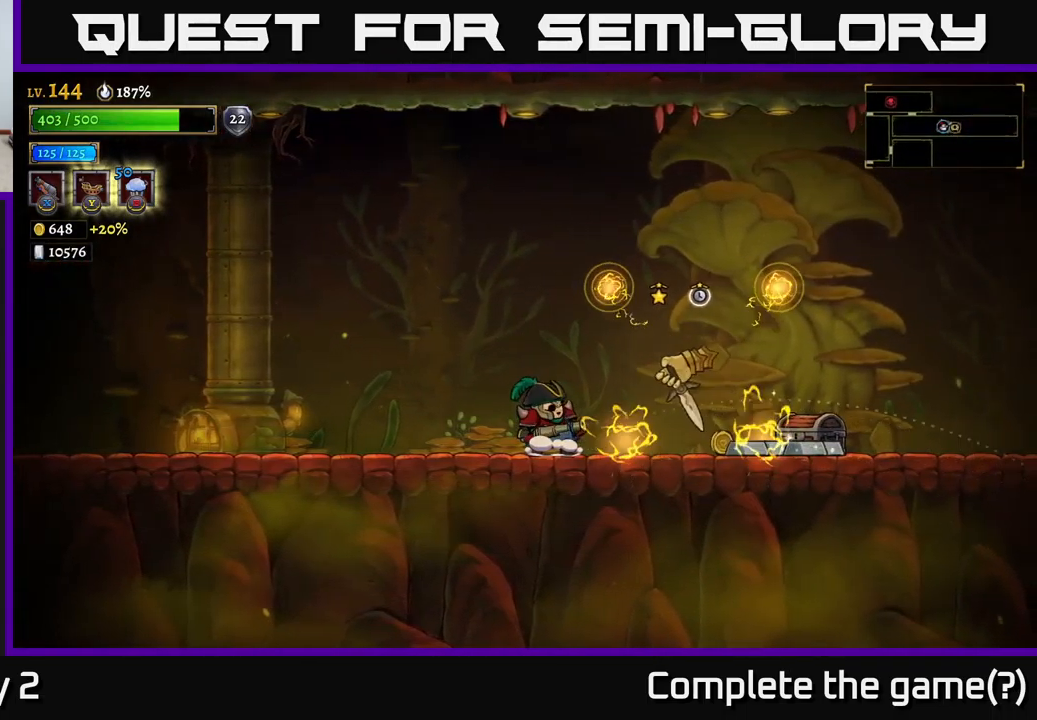
{"buttons": [], "left_stick": "left", "right_stick": "center", "events": [[50, "X", "up"], [250, "left_stick", "center"], [366, "left_stick", "left"]]}
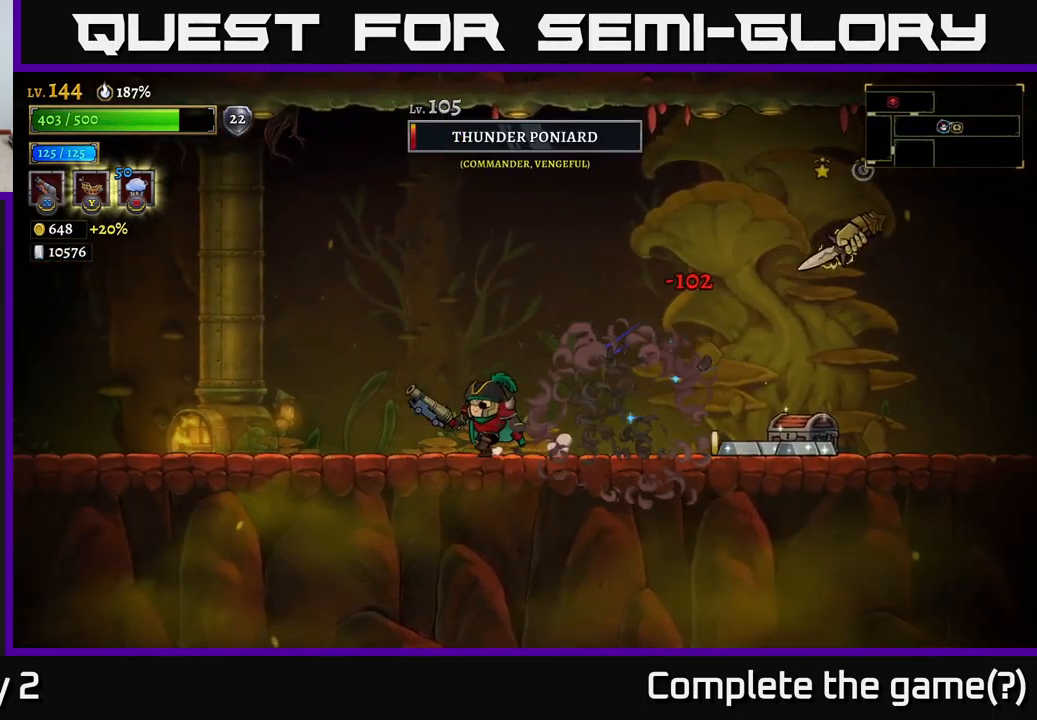
{"buttons": [], "left_stick": "center", "right_stick": "center", "events": [[350, "left_stick", "center"]]}
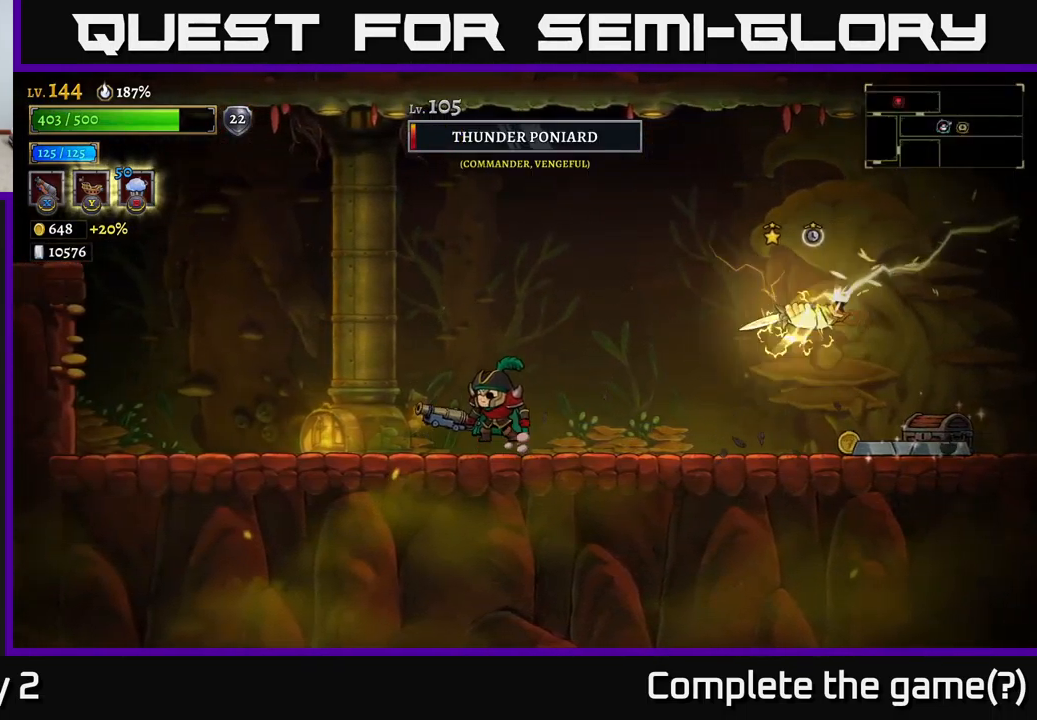
{"buttons": ["A", "X"], "left_stick": "left", "right_stick": "center", "events": [[33, "A", "down"], [66, "left_stick", "right"], [83, "X", "down"], [116, "A", "up"], [266, "left_stick", "left"], [416, "A", "down"]]}
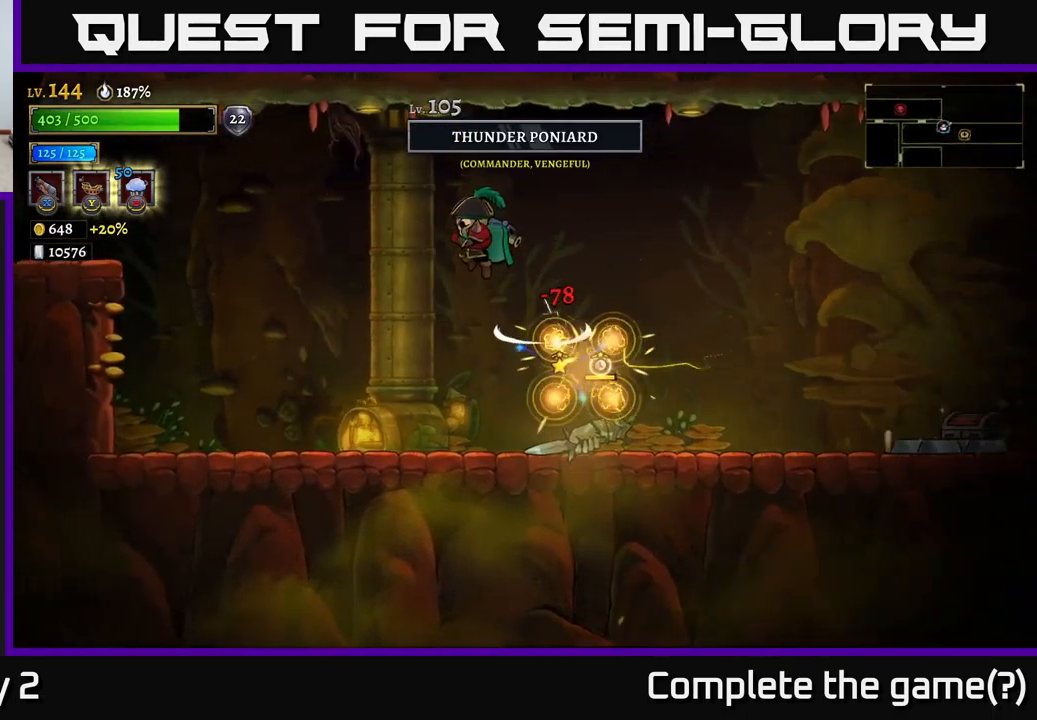
{"buttons": [], "left_stick": "up-left", "right_stick": "center", "events": [[150, "left_stick", "up-left"], [200, "A", "up"], [200, "X", "up"]]}
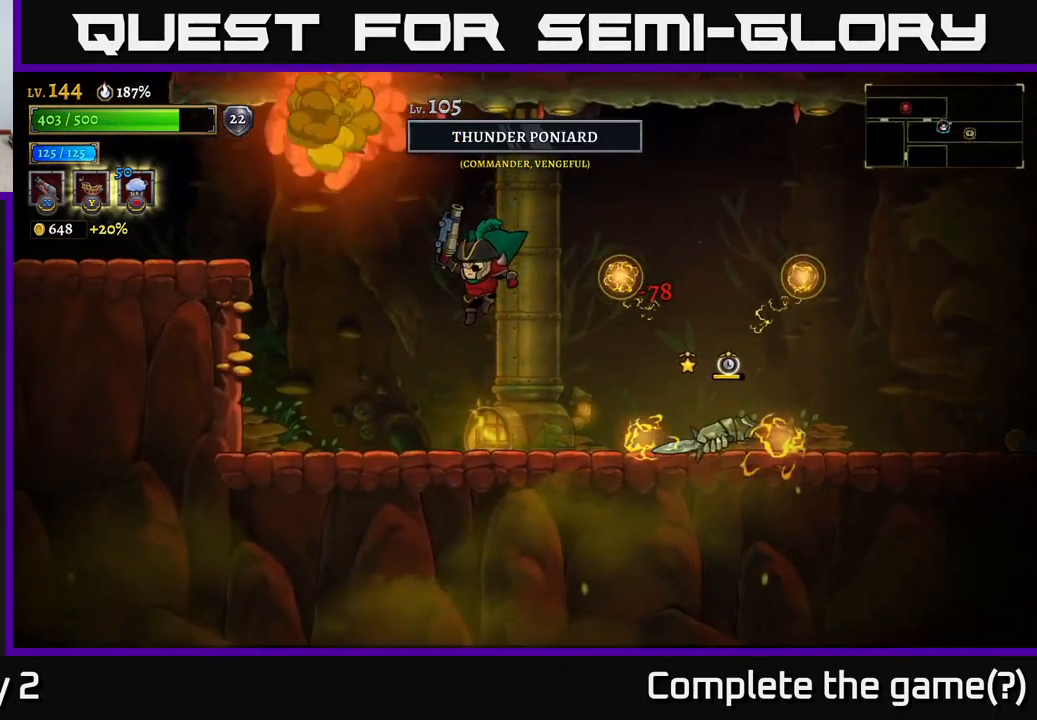
{"buttons": [], "left_stick": "right", "right_stick": "center", "events": [[233, "left_stick", "right"]]}
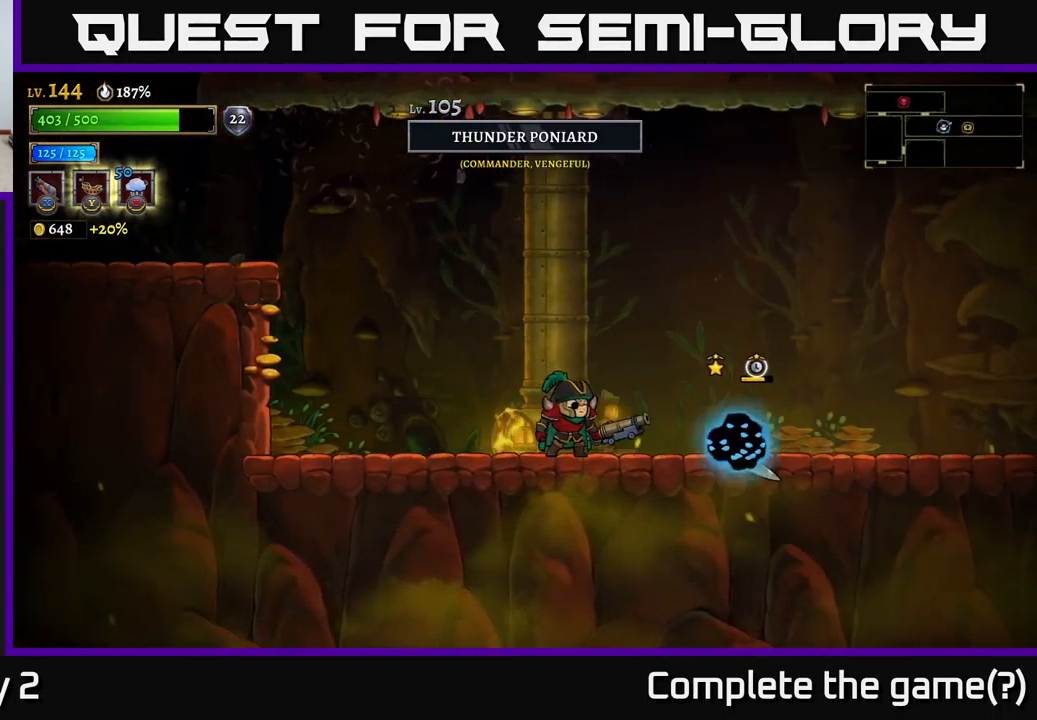
{"buttons": ["A", "L2"], "left_stick": "up-left", "right_stick": "center", "events": [[33, "X", "down"], [416, "L2", "down"], [416, "left_stick", "up-left"], [450, "A", "down"], [466, "X", "up"]]}
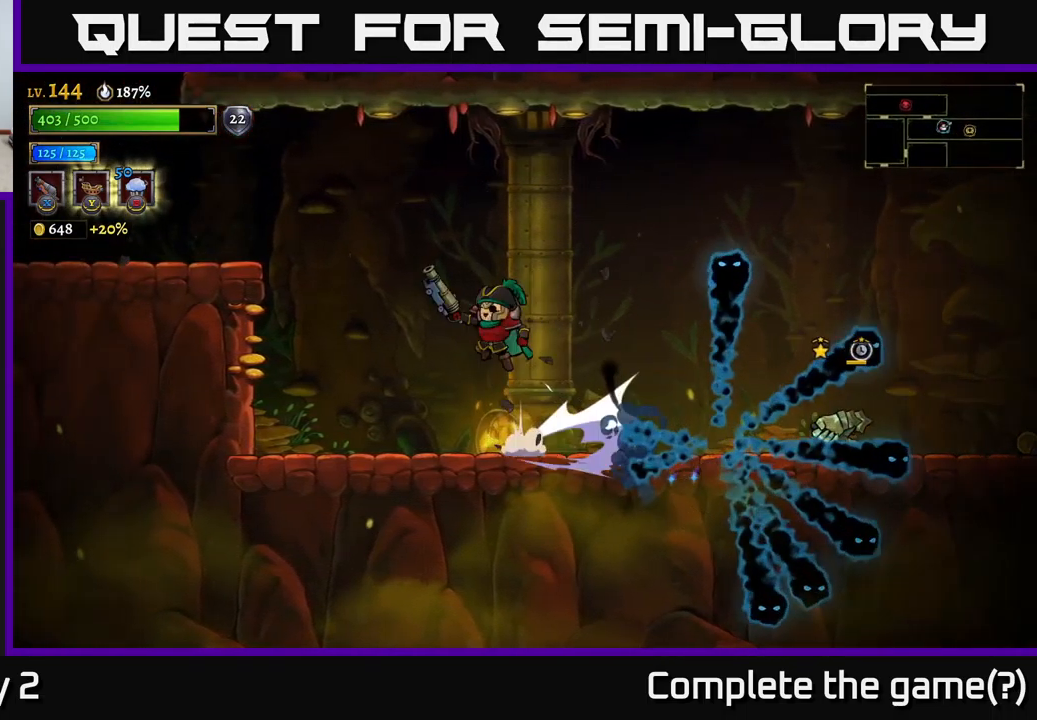
{"buttons": [], "left_stick": "right", "right_stick": "center", "events": [[50, "L2", "up"], [150, "A", "up"], [366, "left_stick", "right"]]}
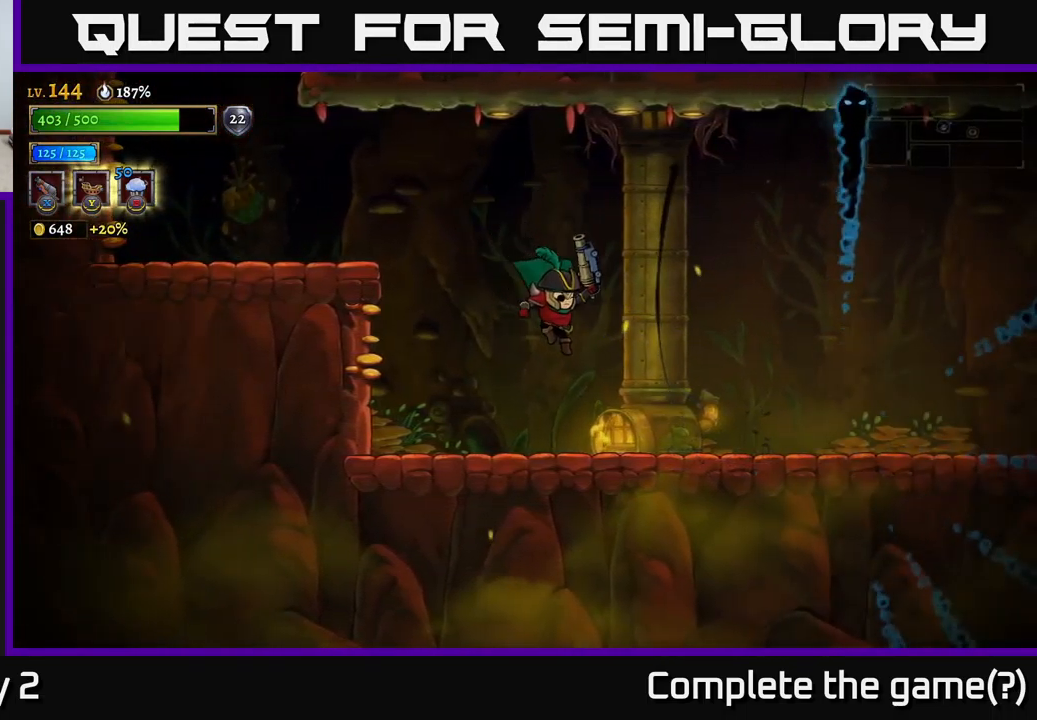
{"buttons": [], "left_stick": "center", "right_stick": "center", "events": [[350, "left_stick", "center"]]}